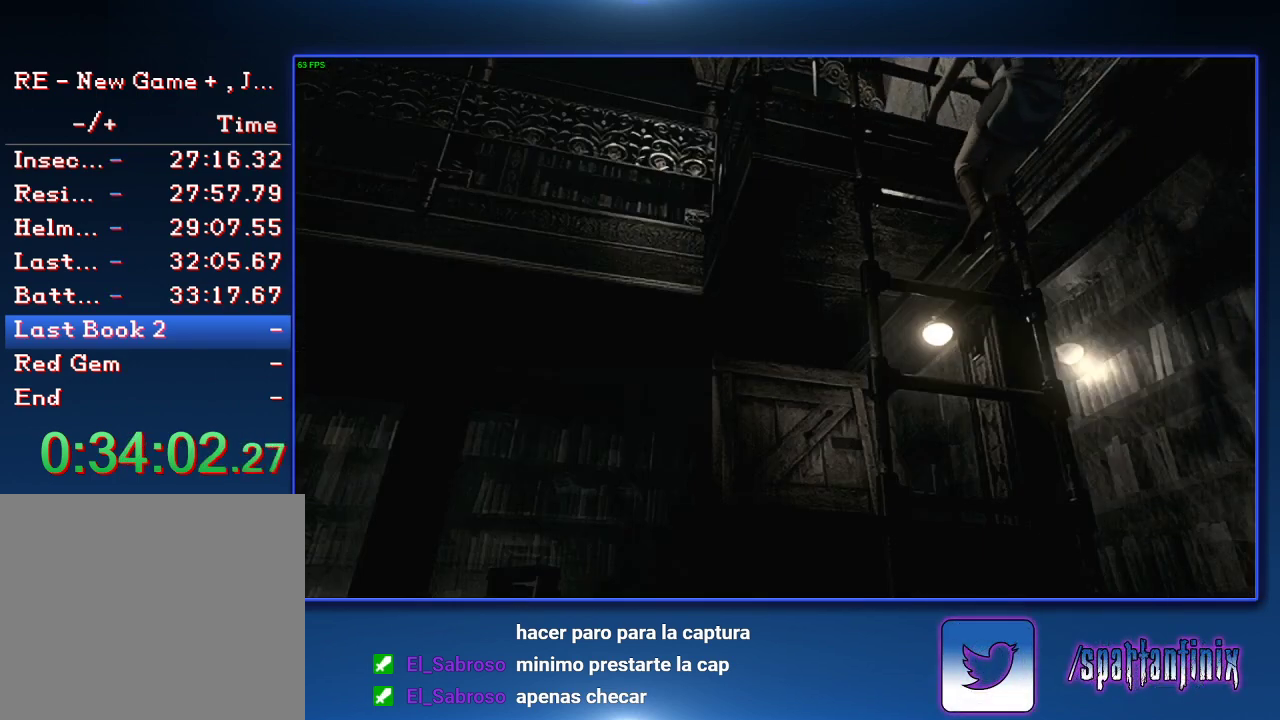
Gameplay with a controller (PlayStation layout); each line is a JSON object with the inputs held at the frame after it. "events" lists button and stick changes between this image and that frame as [ms after this image, input, new state], when the widget could be followed in between.
{"buttons": ["CROSS"], "left_stick": "center", "right_stick": "center"}
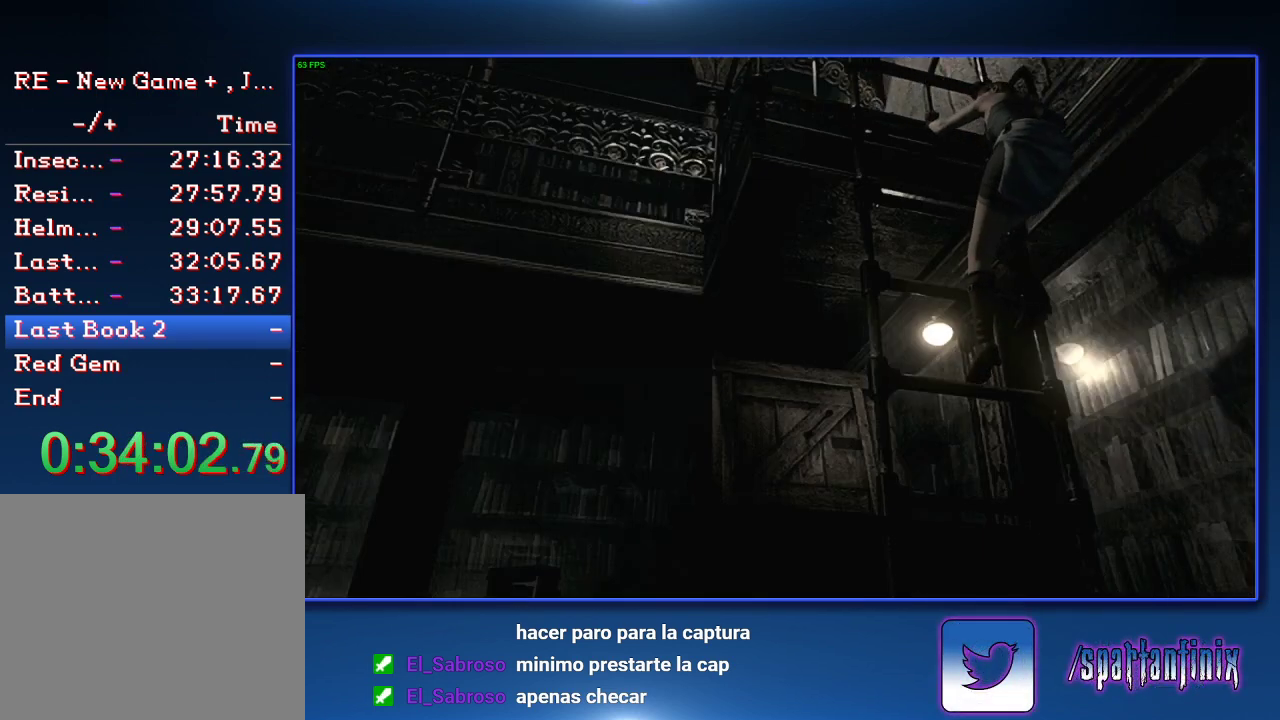
{"buttons": ["CROSS"], "left_stick": "center", "right_stick": "center", "events": [[233, "CROSS", "up"], [300, "CROSS", "down"], [367, "CROSS", "up"], [433, "CROSS", "down"]]}
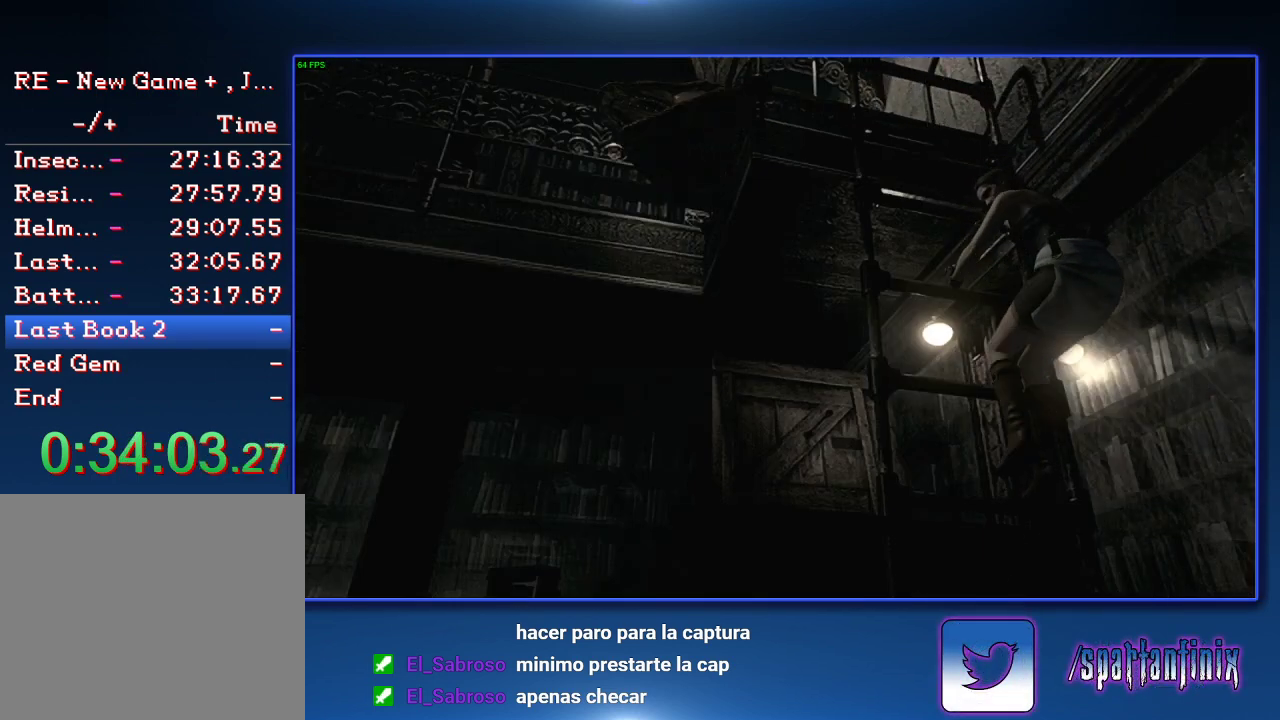
{"buttons": [], "left_stick": "down", "right_stick": "center", "events": [[33, "CROSS", "up"], [467, "left_stick", "down"]]}
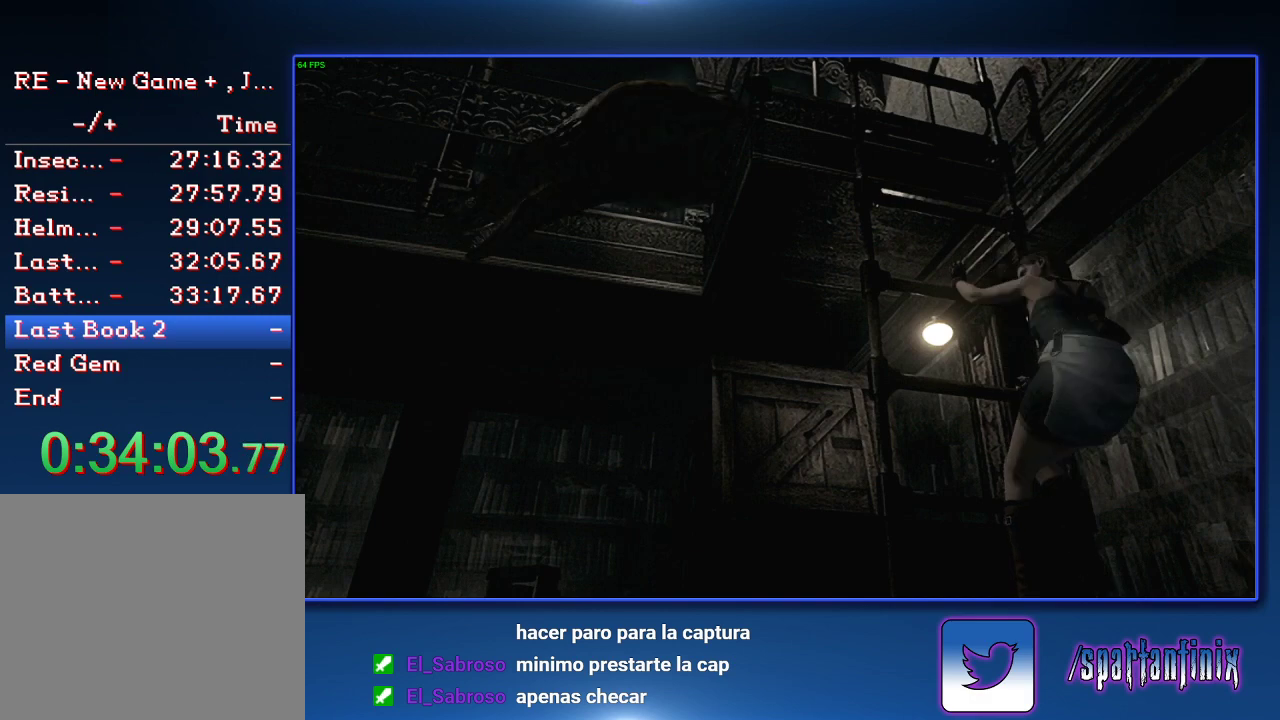
{"buttons": [], "left_stick": "down", "right_stick": "center", "events": []}
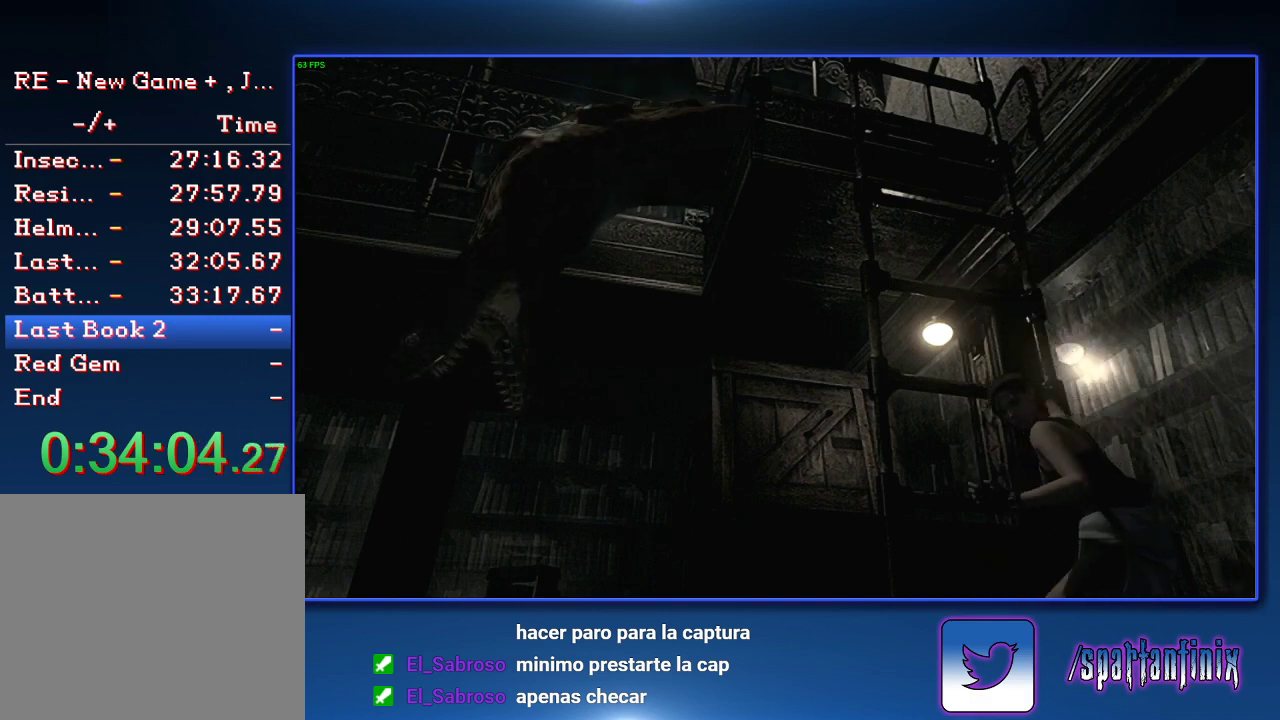
{"buttons": [], "left_stick": "down", "right_stick": "center", "events": [[333, "left_stick", "center"], [433, "left_stick", "down"]]}
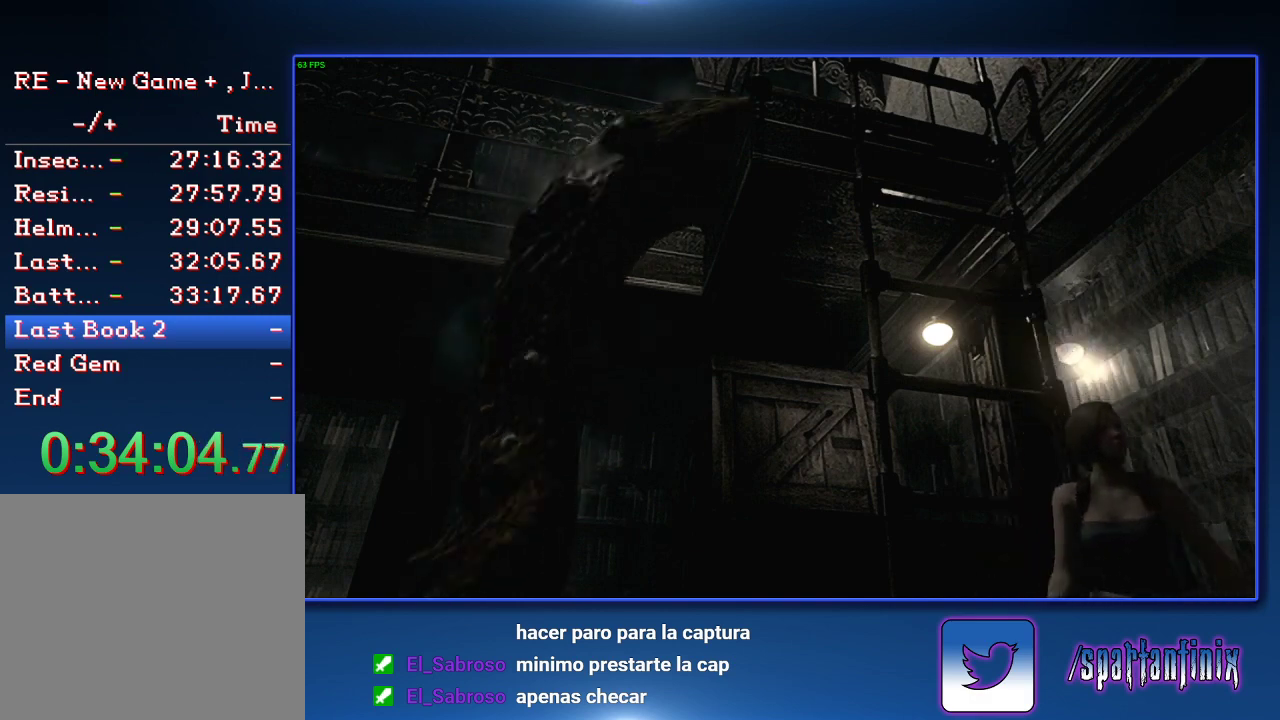
{"buttons": [], "left_stick": "down", "right_stick": "center", "events": []}
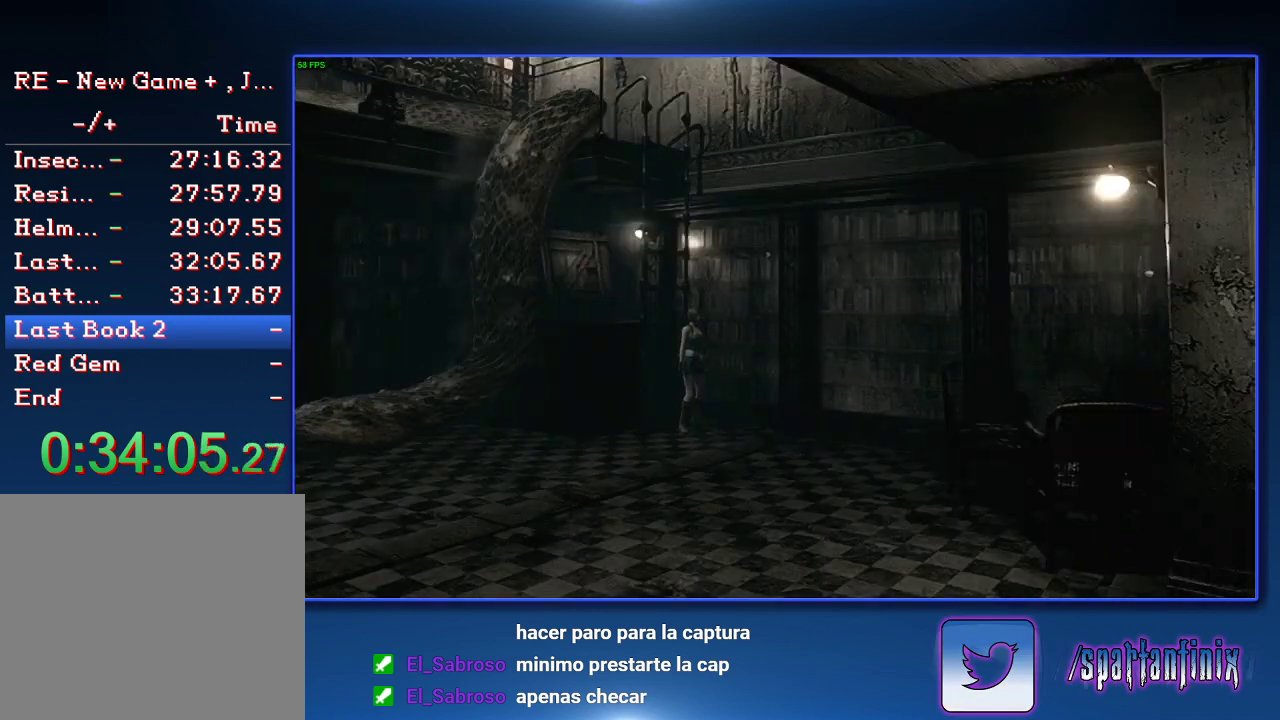
{"buttons": [], "left_stick": "down", "right_stick": "center", "events": [[300, "left_stick", "down-left"], [433, "left_stick", "down"]]}
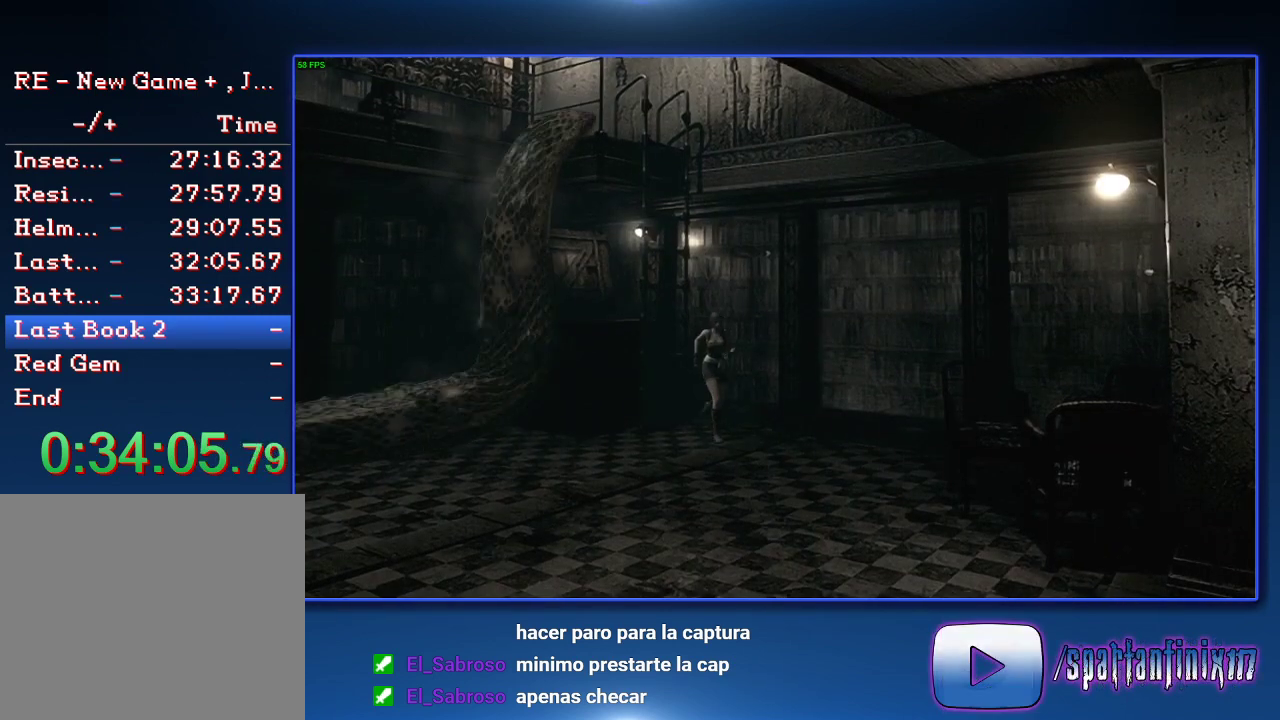
{"buttons": [], "left_stick": "down-left", "right_stick": "center", "events": [[200, "left_stick", "down-left"]]}
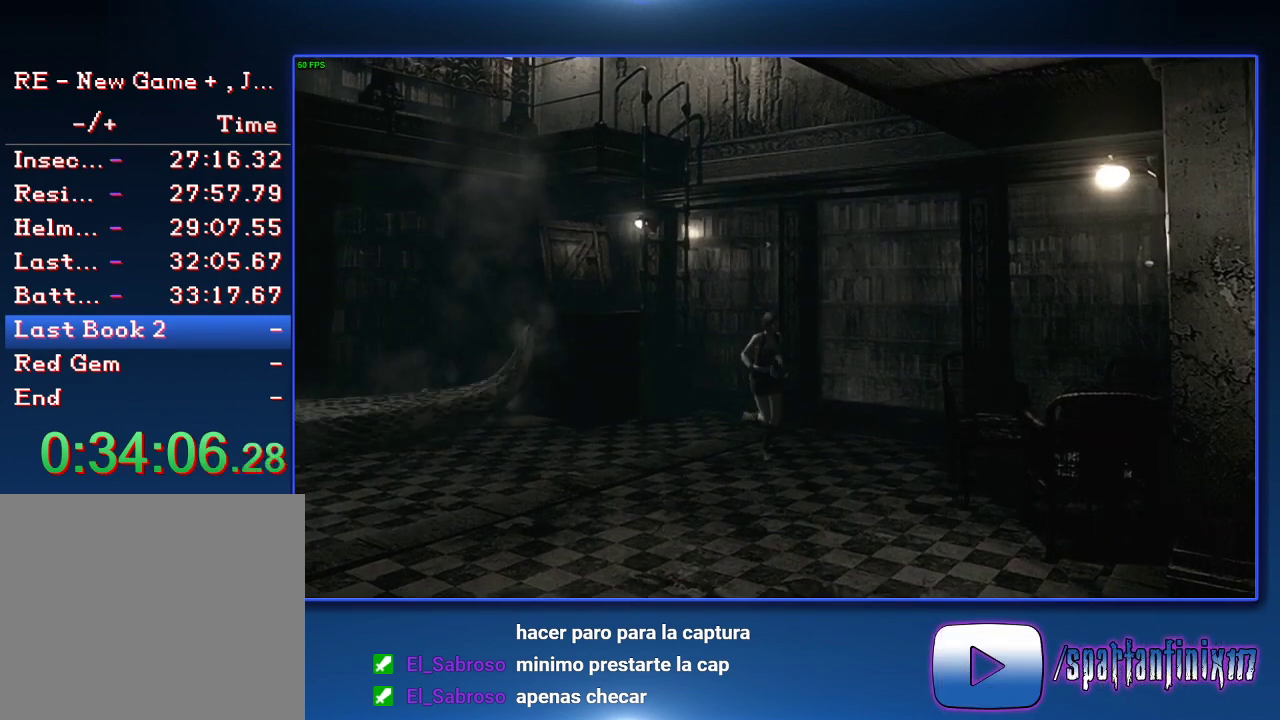
{"buttons": [], "left_stick": "down", "right_stick": "center", "events": [[133, "left_stick", "down"]]}
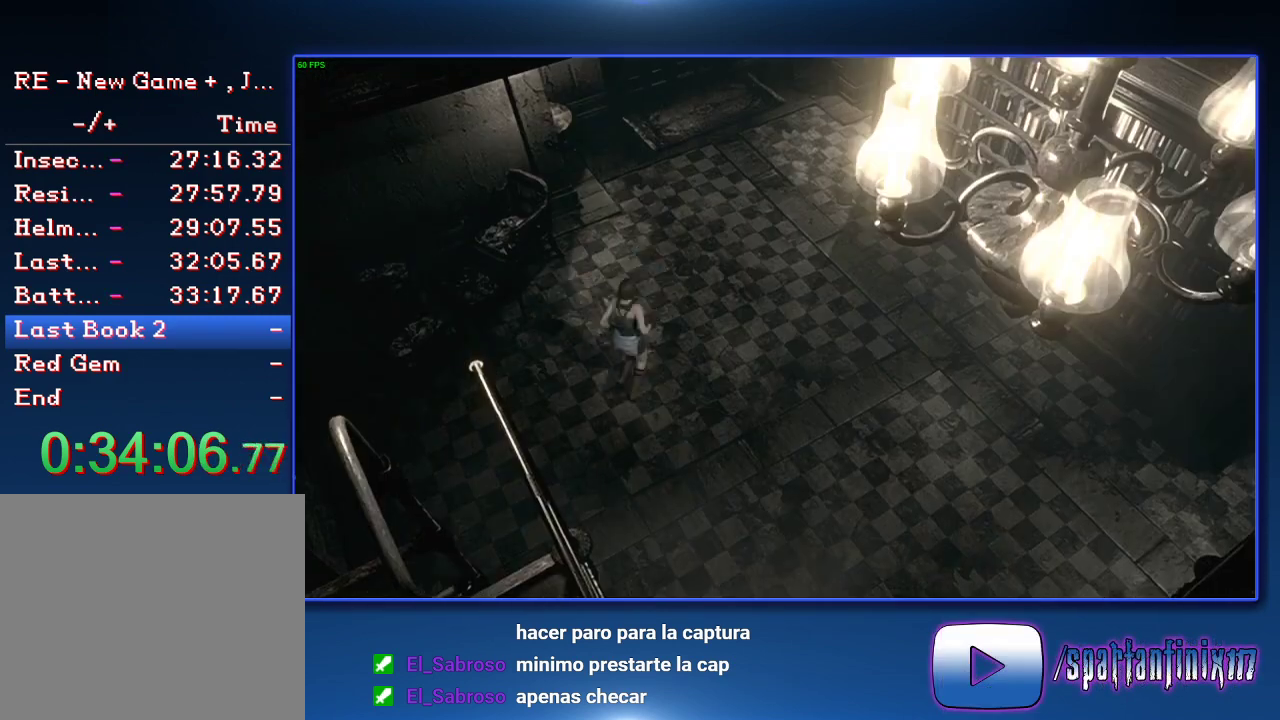
{"buttons": ["TRIANGLE"], "left_stick": "center", "right_stick": "center", "events": [[400, "TRIANGLE", "down"], [467, "left_stick", "center"]]}
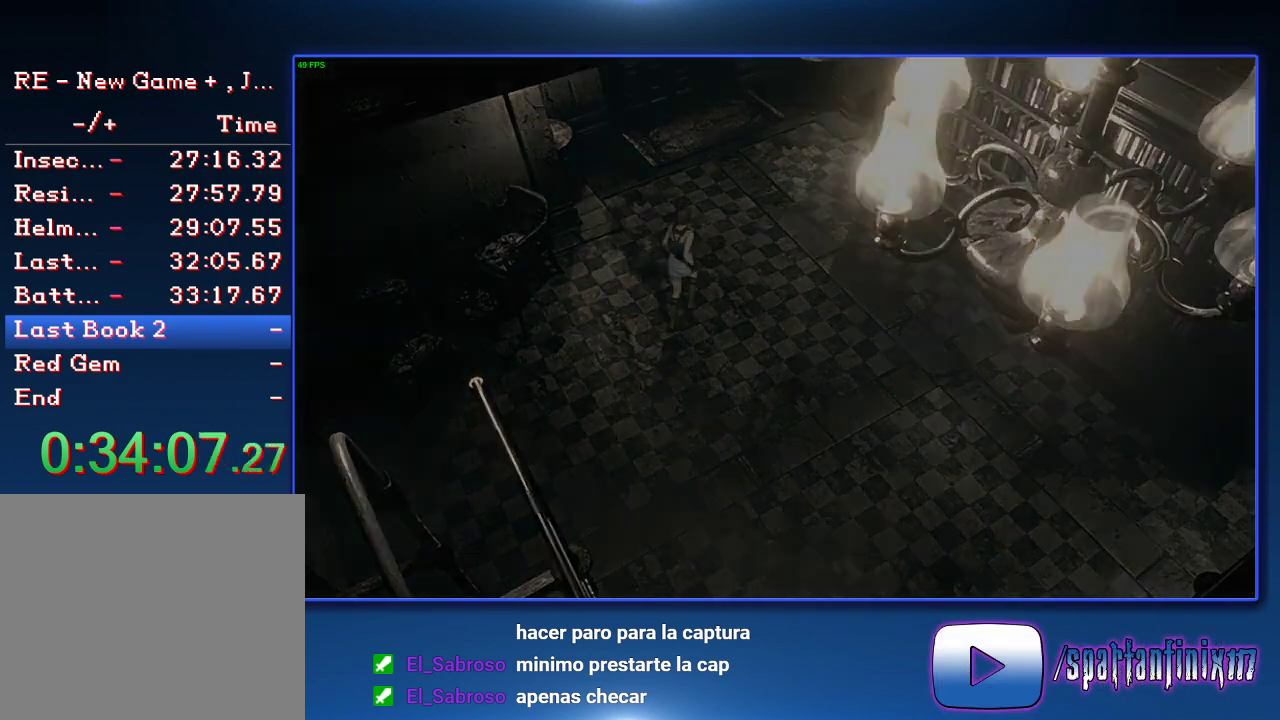
{"buttons": [], "left_stick": "center", "right_stick": "center", "events": [[33, "TRIANGLE", "up"], [300, "CROSS", "down"], [467, "CROSS", "up"]]}
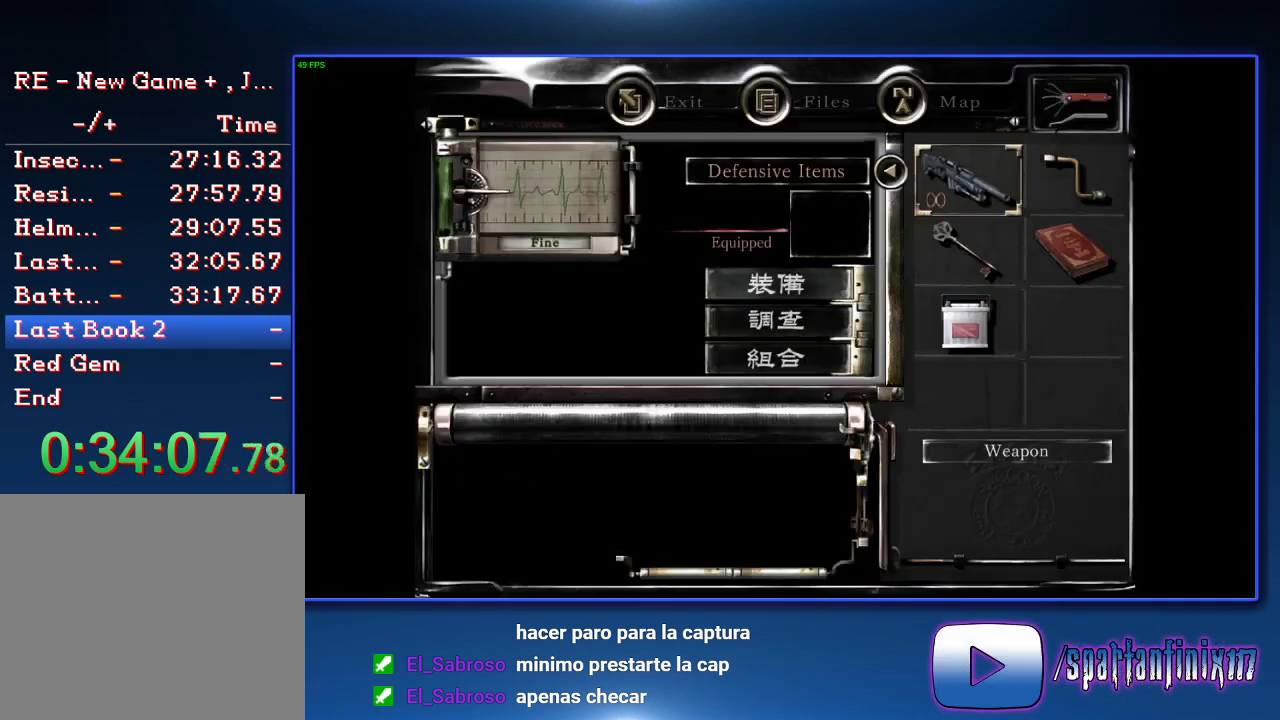
{"buttons": ["TRIANGLE"], "left_stick": "center", "right_stick": "center", "events": [[100, "CROSS", "down"], [233, "CROSS", "up"], [333, "TRIANGLE", "down"]]}
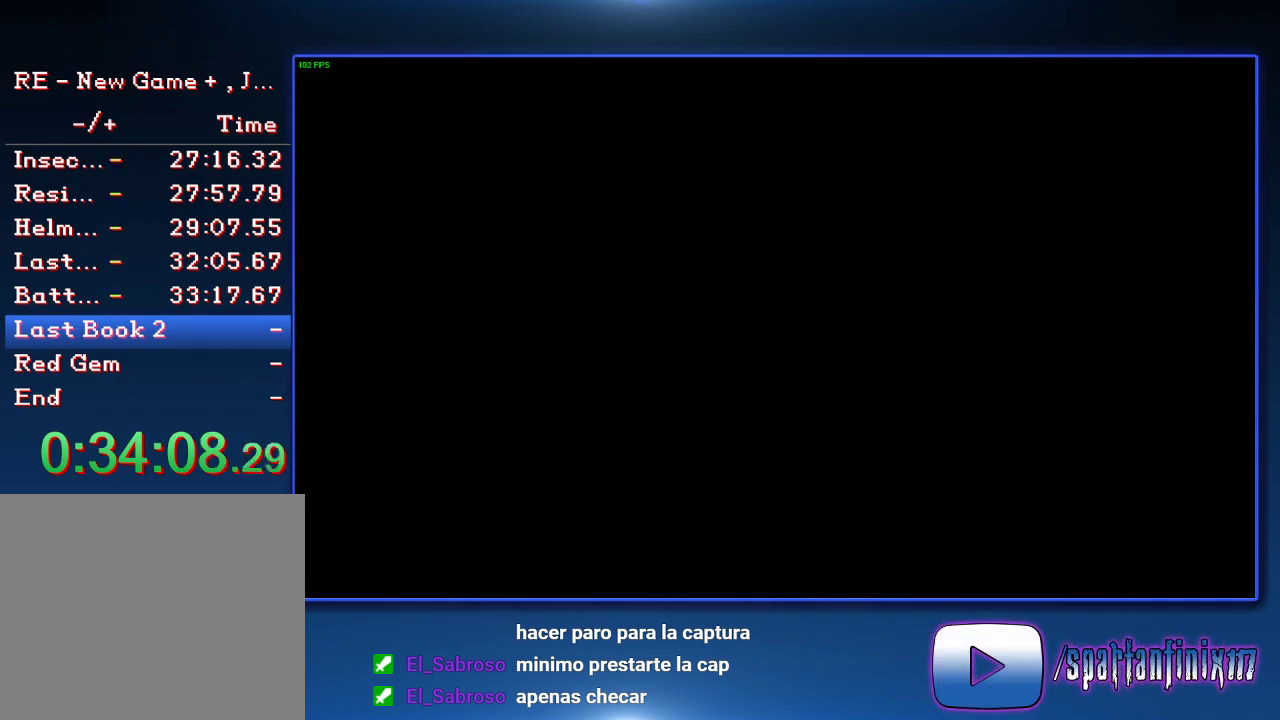
{"buttons": ["L2", "R2"], "left_stick": "center", "right_stick": "center", "events": [[33, "TRIANGLE", "up"], [67, "L2", "down"], [67, "R2", "down"]]}
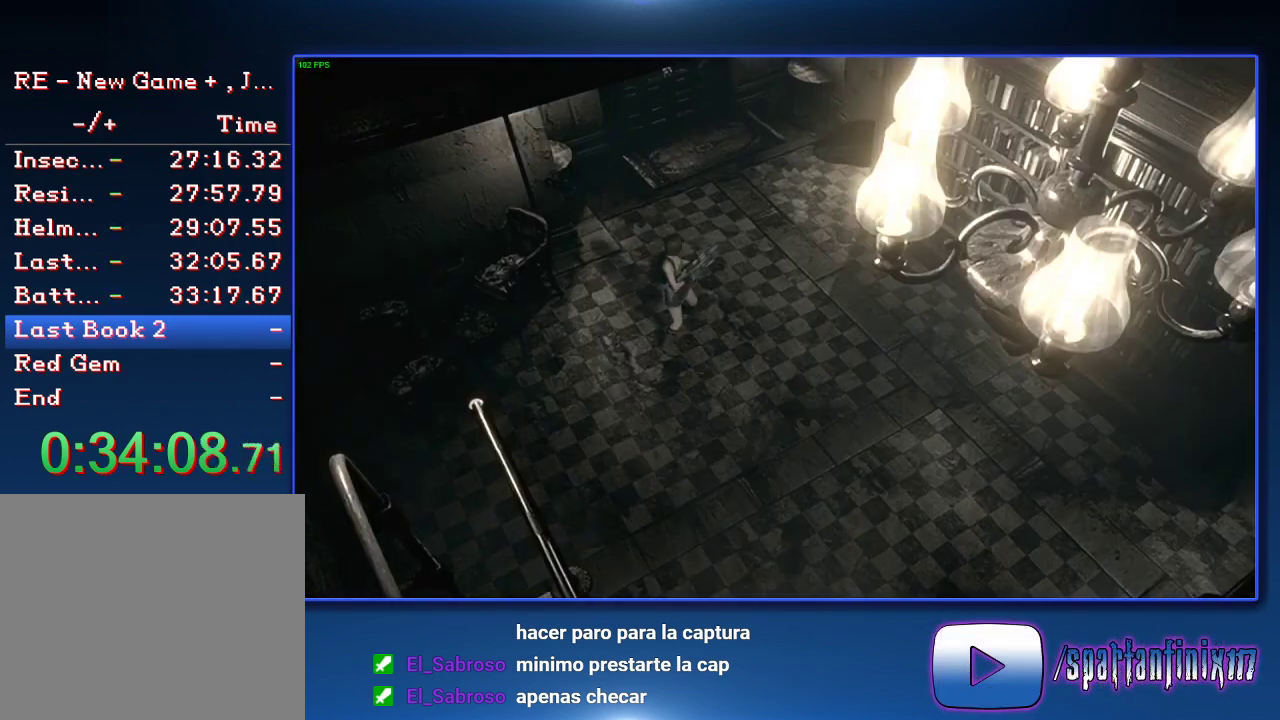
{"buttons": ["L2", "R2"], "left_stick": "center", "right_stick": "center", "events": []}
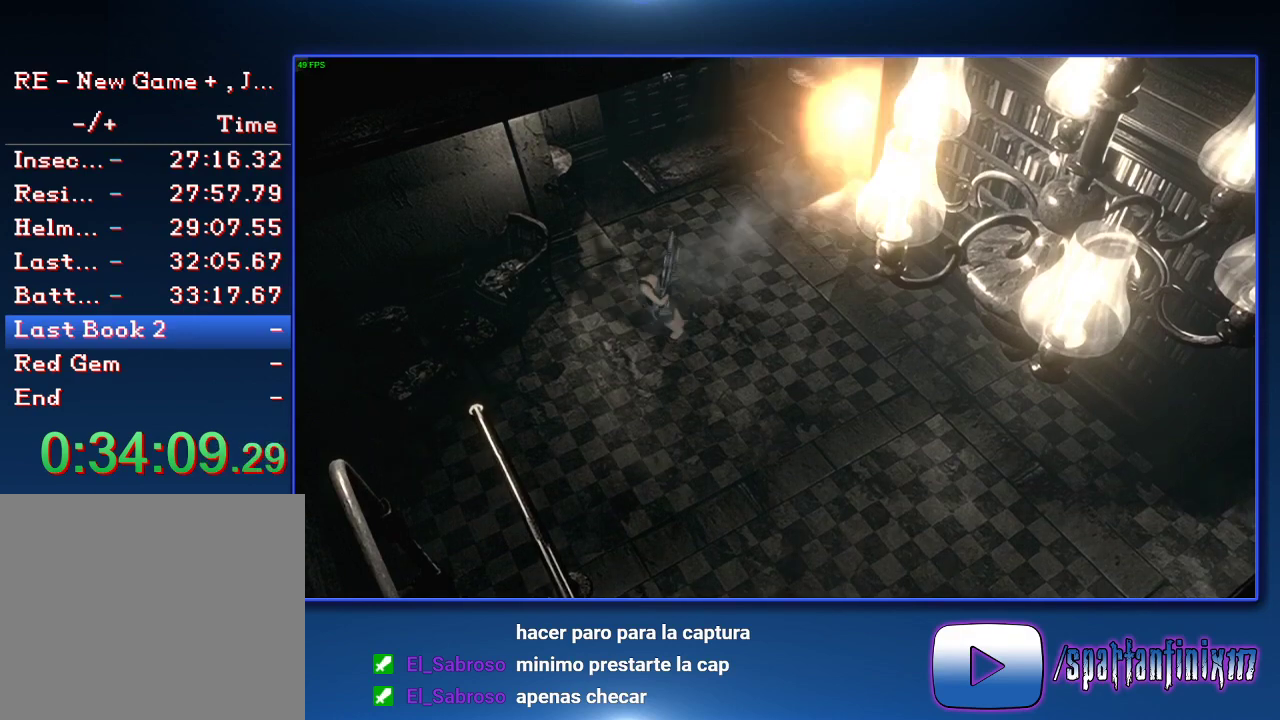
{"buttons": [], "left_stick": "down-right", "right_stick": "center", "events": [[133, "R2", "up"], [167, "L2", "up"], [167, "left_stick", "down-right"]]}
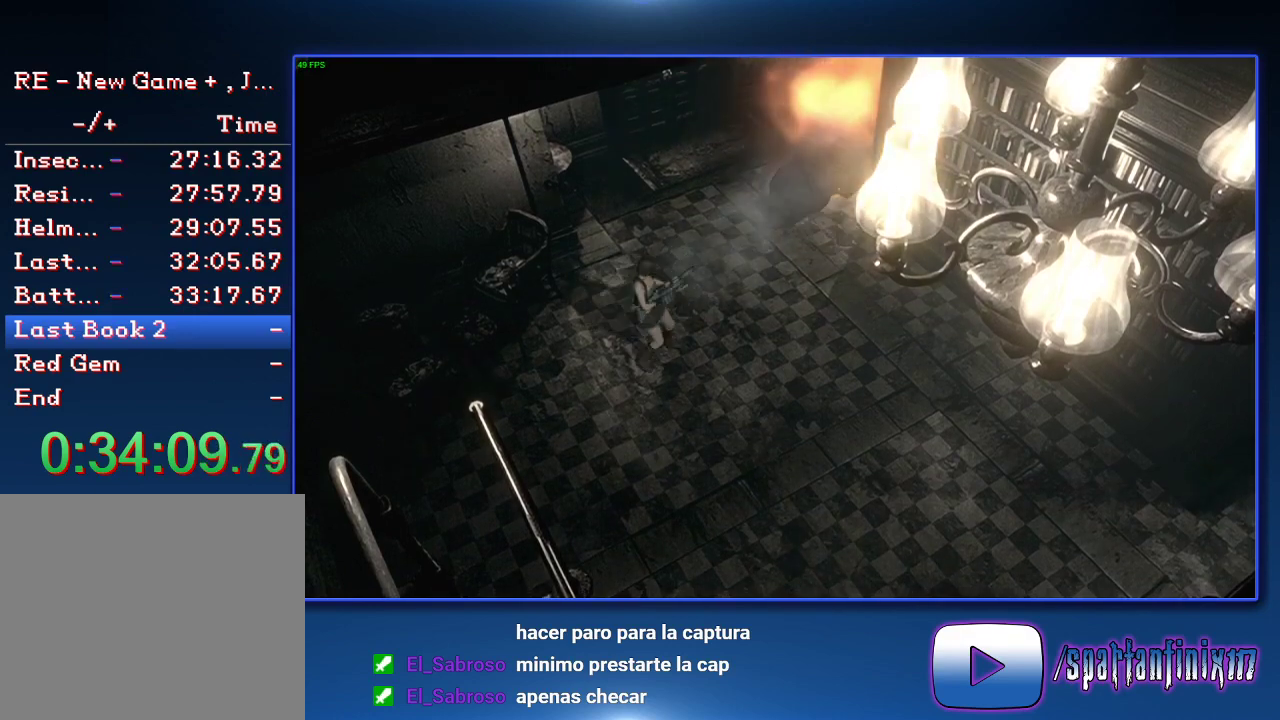
{"buttons": [], "left_stick": "center", "right_stick": "center", "events": [[333, "left_stick", "center"]]}
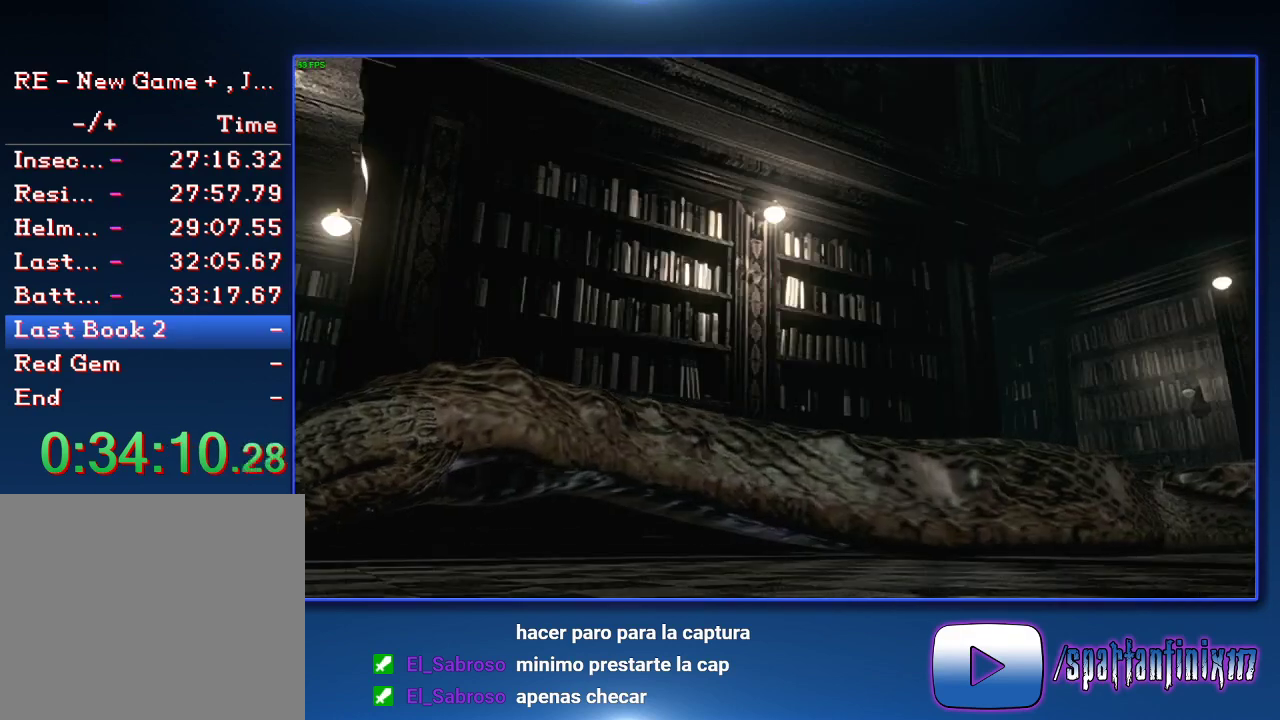
{"buttons": [], "left_stick": "center", "right_stick": "center", "events": []}
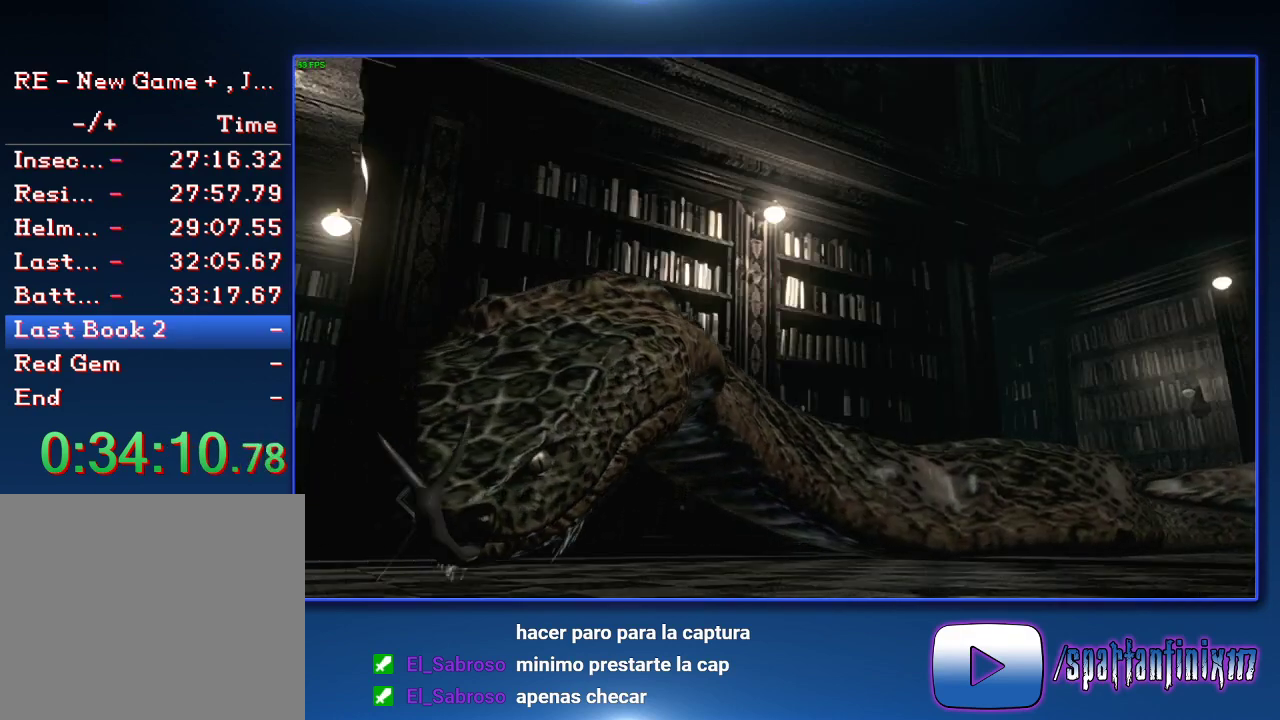
{"buttons": [], "left_stick": "center", "right_stick": "center", "events": []}
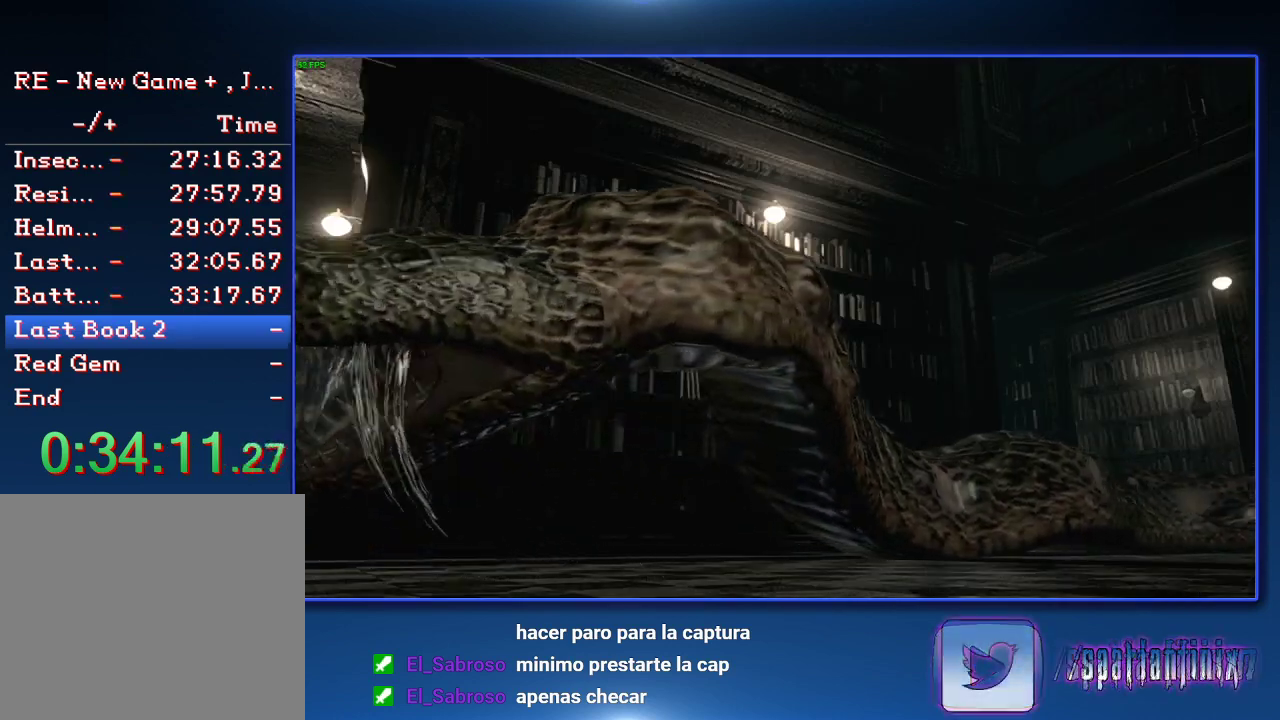
{"buttons": [], "left_stick": "center", "right_stick": "center", "events": []}
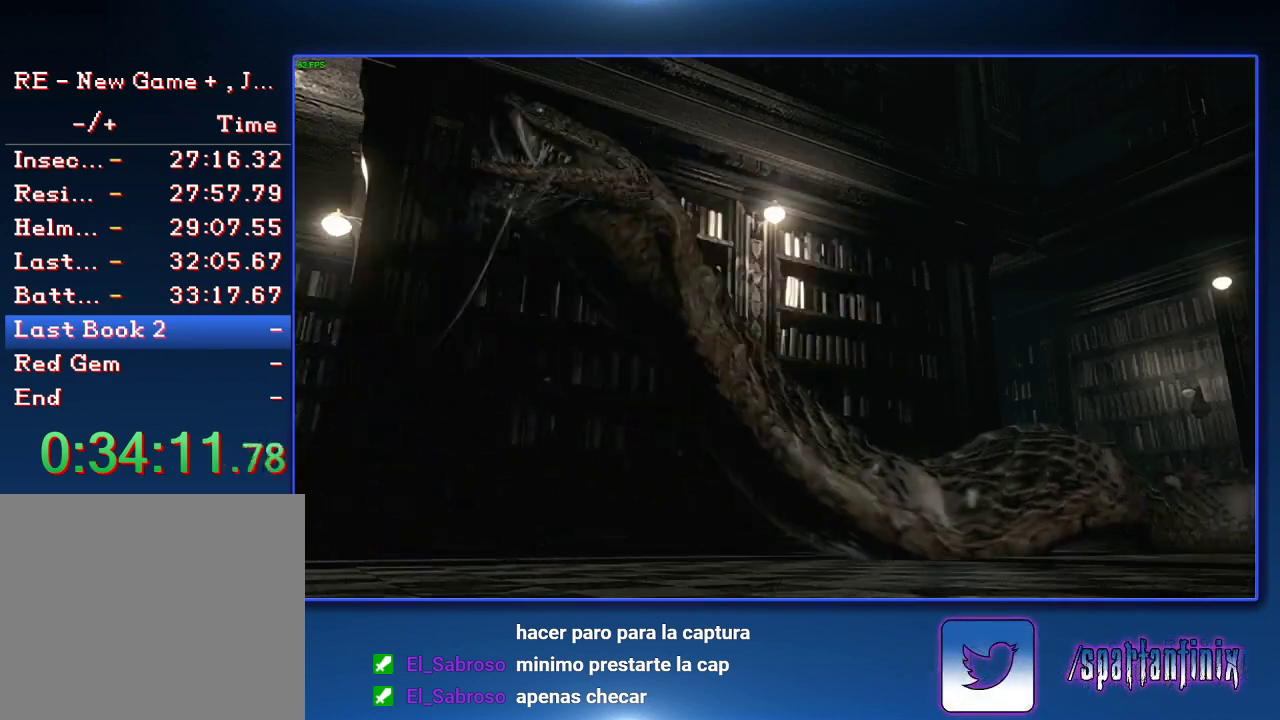
{"buttons": [], "left_stick": "center", "right_stick": "center", "events": [[200, "TRIANGLE", "down"], [300, "TRIANGLE", "up"], [367, "TRIANGLE", "down"], [467, "TRIANGLE", "up"]]}
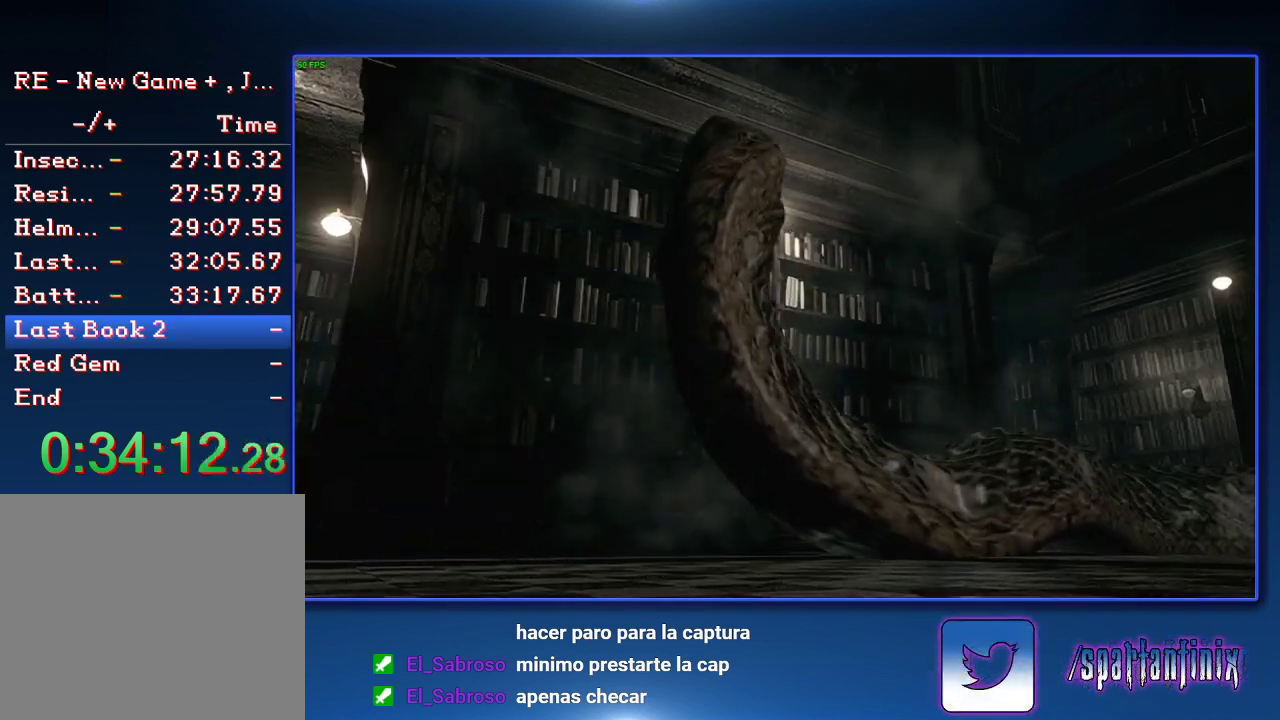
{"buttons": ["TRIANGLE"], "left_stick": "center", "right_stick": "center", "events": [[67, "TRIANGLE", "down"], [133, "TRIANGLE", "up"], [200, "TRIANGLE", "down"], [267, "TRIANGLE", "up"], [333, "TRIANGLE", "down"], [433, "TRIANGLE", "up"], [500, "TRIANGLE", "down"]]}
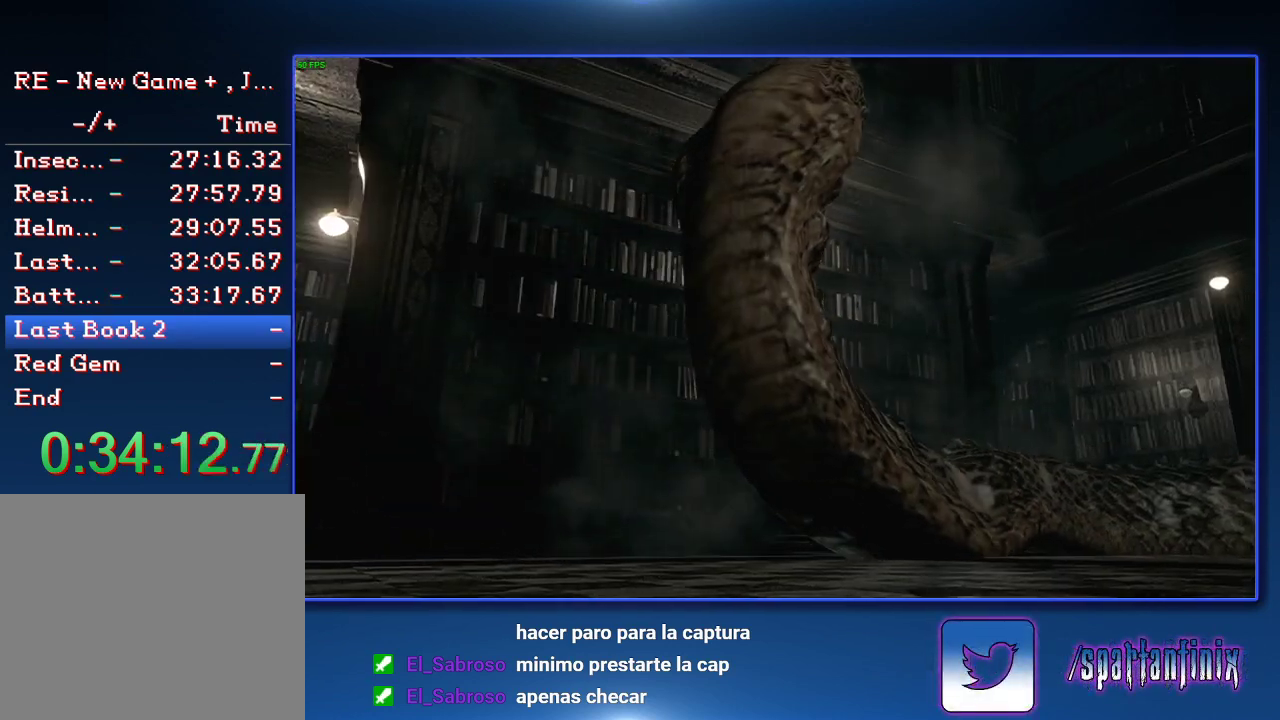
{"buttons": [], "left_stick": "center", "right_stick": "center", "events": [[100, "TRIANGLE", "up"], [200, "TRIANGLE", "down"], [267, "TRIANGLE", "up"], [333, "TRIANGLE", "down"], [400, "TRIANGLE", "up"]]}
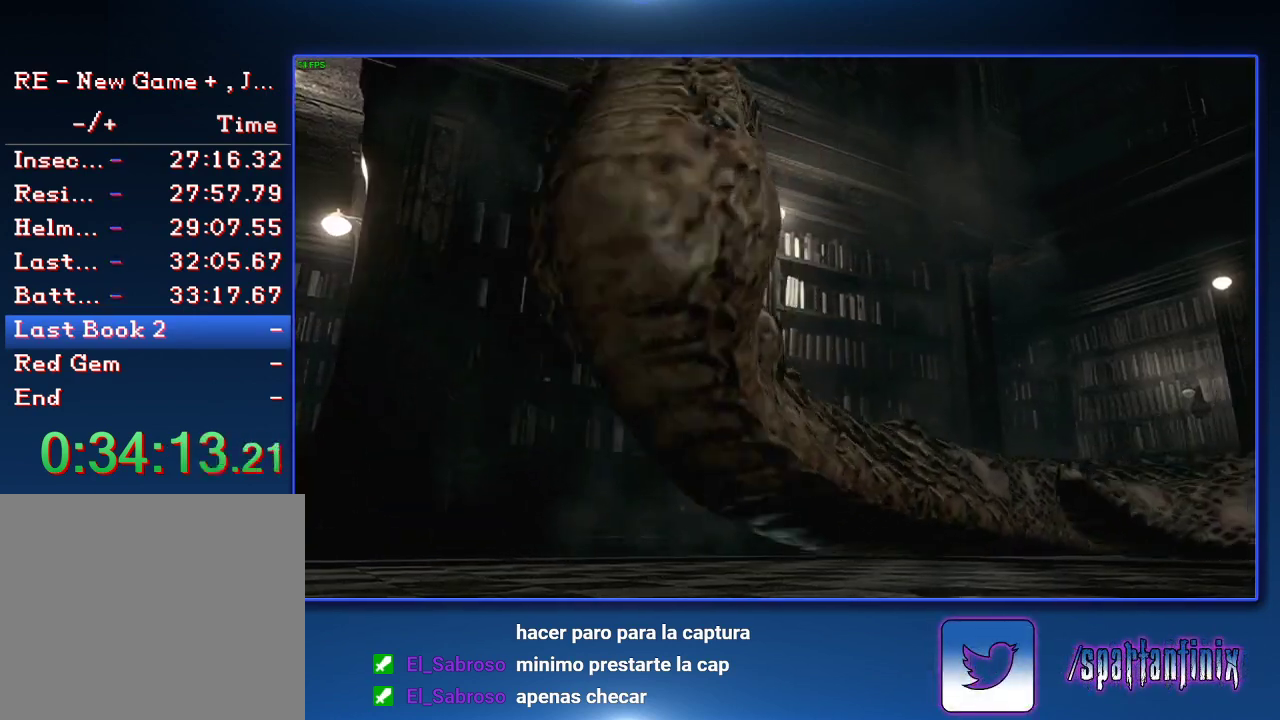
{"buttons": ["TRIANGLE"], "left_stick": "center", "right_stick": "center", "events": [[133, "TRIANGLE", "down"], [200, "TRIANGLE", "up"], [267, "TRIANGLE", "down"], [333, "TRIANGLE", "up"], [433, "TRIANGLE", "down"]]}
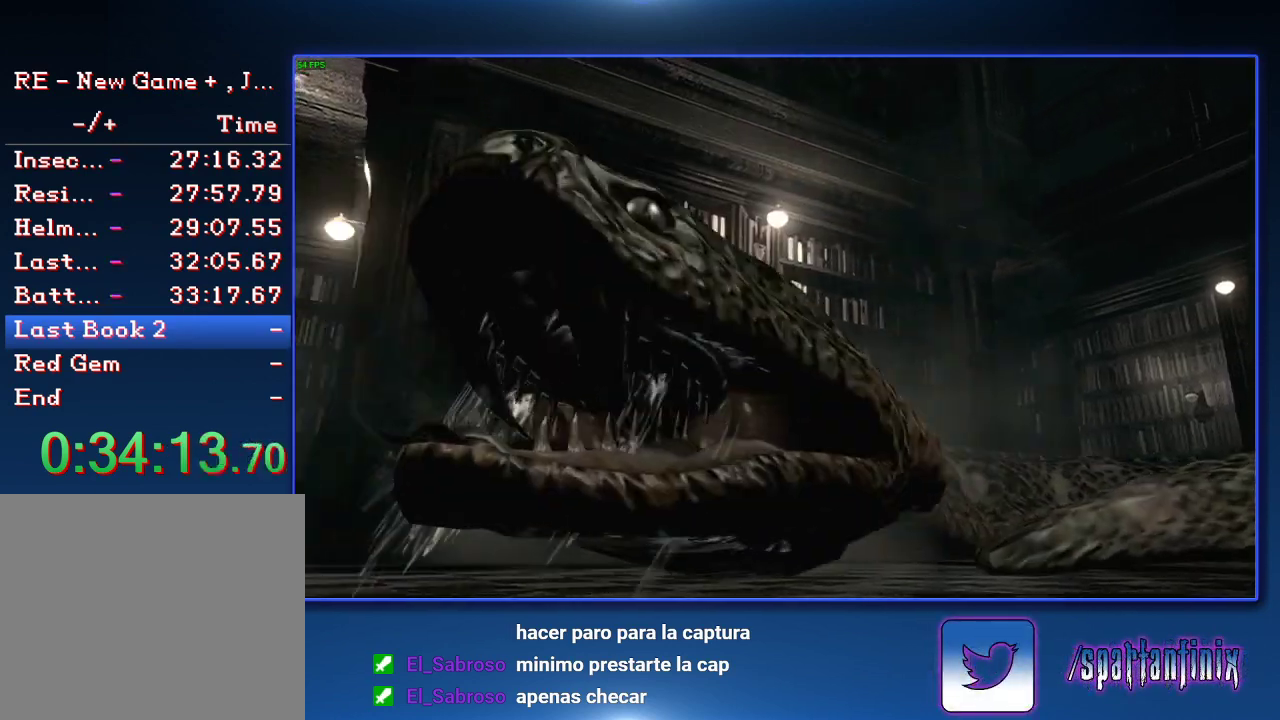
{"buttons": [], "left_stick": "center", "right_stick": "center", "events": [[33, "TRIANGLE", "up"], [233, "TRIANGLE", "down"], [300, "TRIANGLE", "up"], [400, "TRIANGLE", "down"], [467, "TRIANGLE", "up"]]}
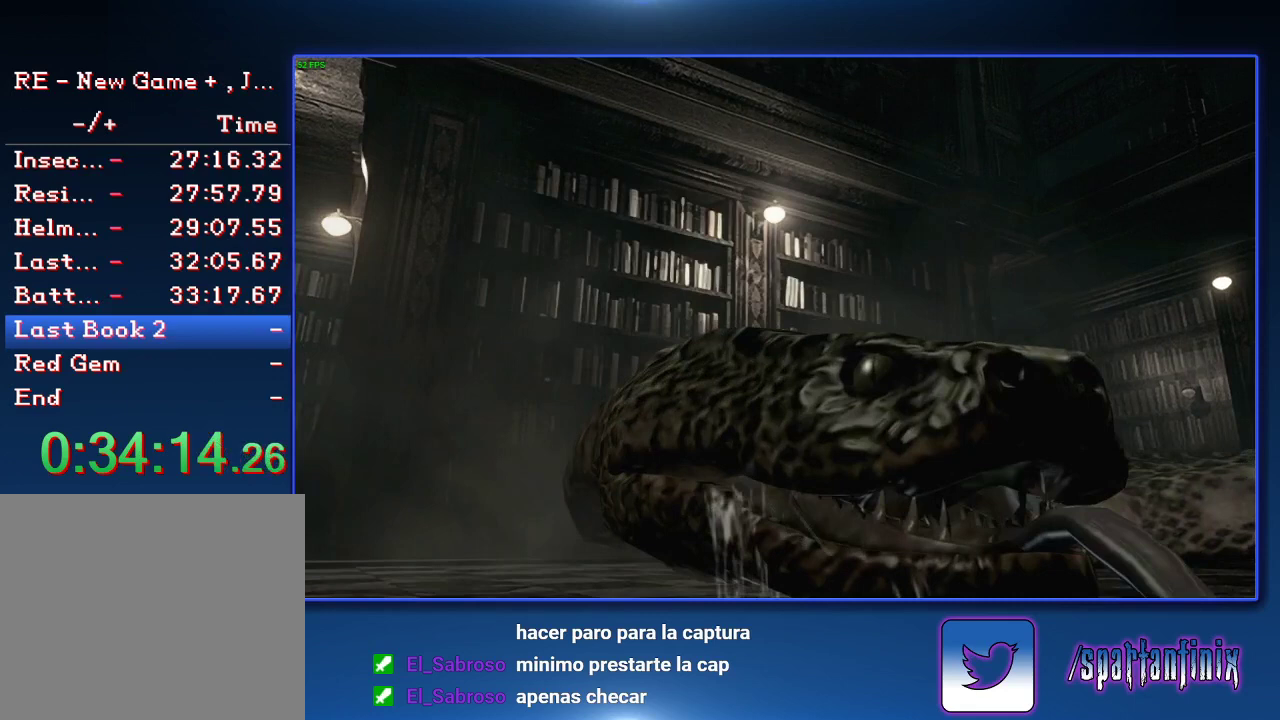
{"buttons": ["TRIANGLE"], "left_stick": "center", "right_stick": "center", "events": [[33, "TRIANGLE", "down"], [100, "TRIANGLE", "up"], [167, "TRIANGLE", "down"], [233, "TRIANGLE", "up"], [333, "TRIANGLE", "down"], [433, "TRIANGLE", "up"], [500, "TRIANGLE", "down"]]}
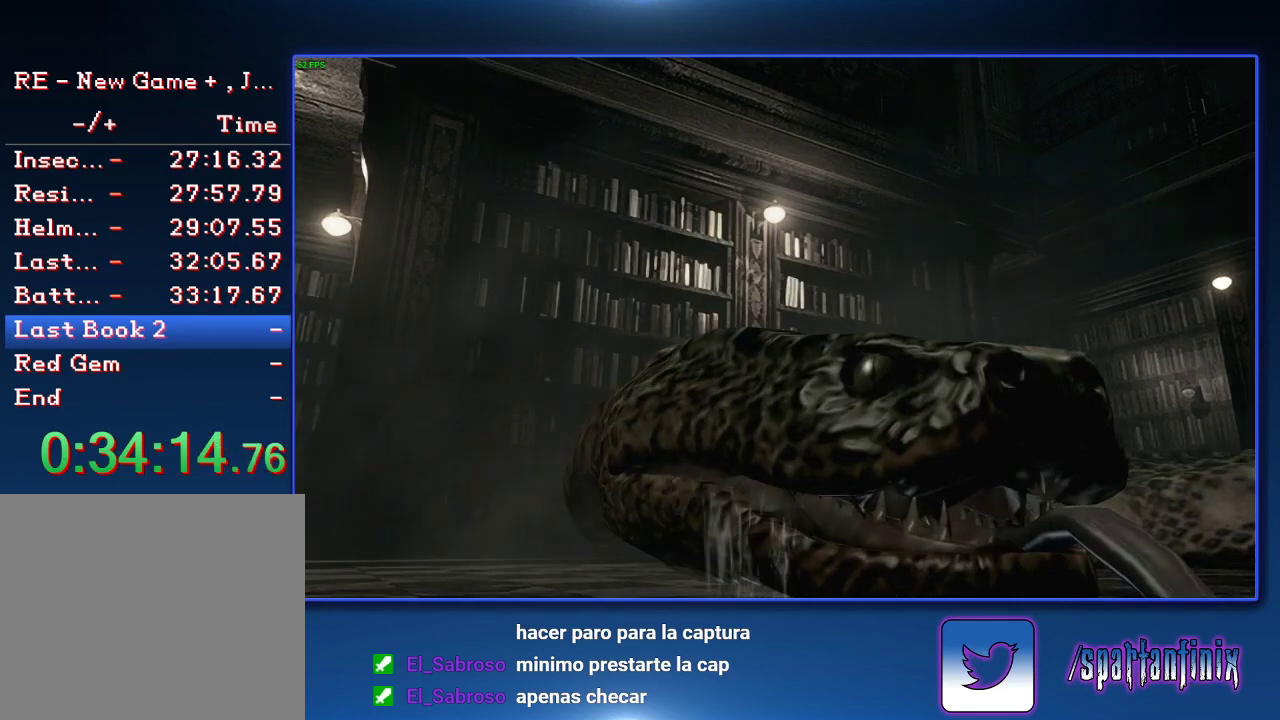
{"buttons": ["TRIANGLE"], "left_stick": "center", "right_stick": "center", "events": [[67, "TRIANGLE", "up"], [167, "TRIANGLE", "down"], [233, "TRIANGLE", "up"], [300, "TRIANGLE", "down"], [367, "TRIANGLE", "up"], [433, "TRIANGLE", "down"]]}
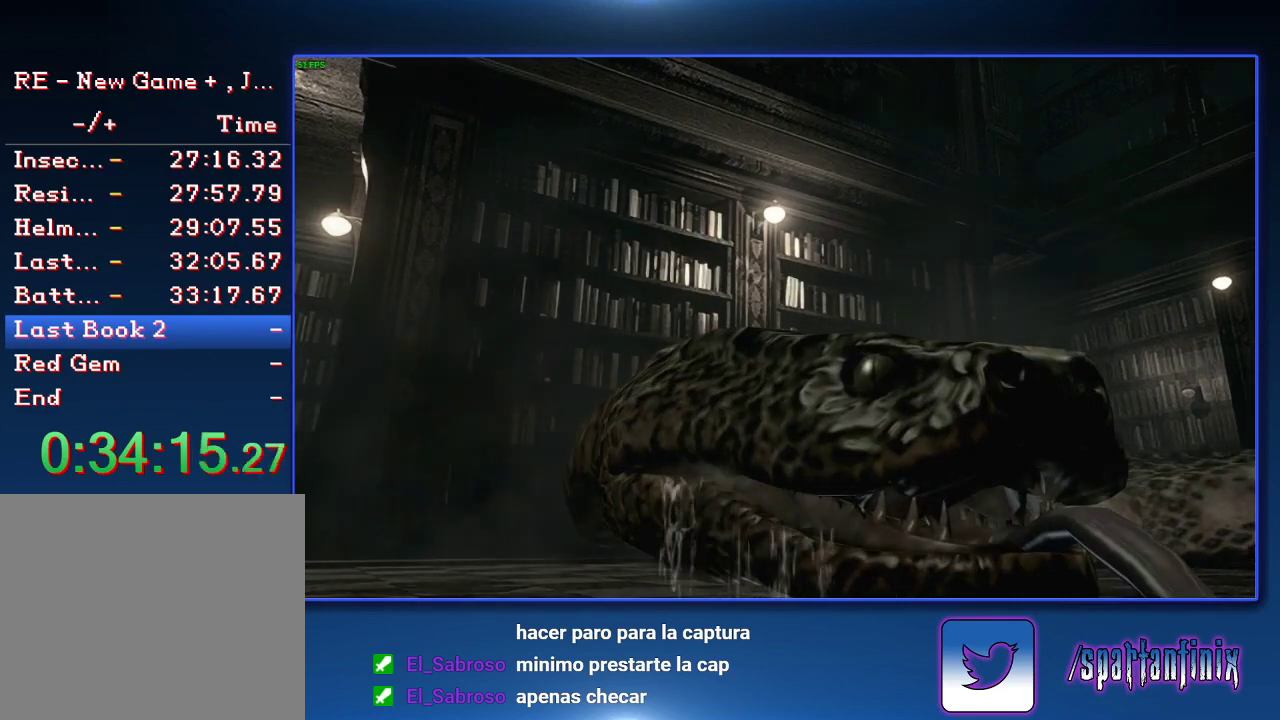
{"buttons": [], "left_stick": "center", "right_stick": "center", "events": [[33, "TRIANGLE", "up"], [100, "TRIANGLE", "down"], [167, "TRIANGLE", "up"], [233, "TRIANGLE", "down"], [433, "TRIANGLE", "up"]]}